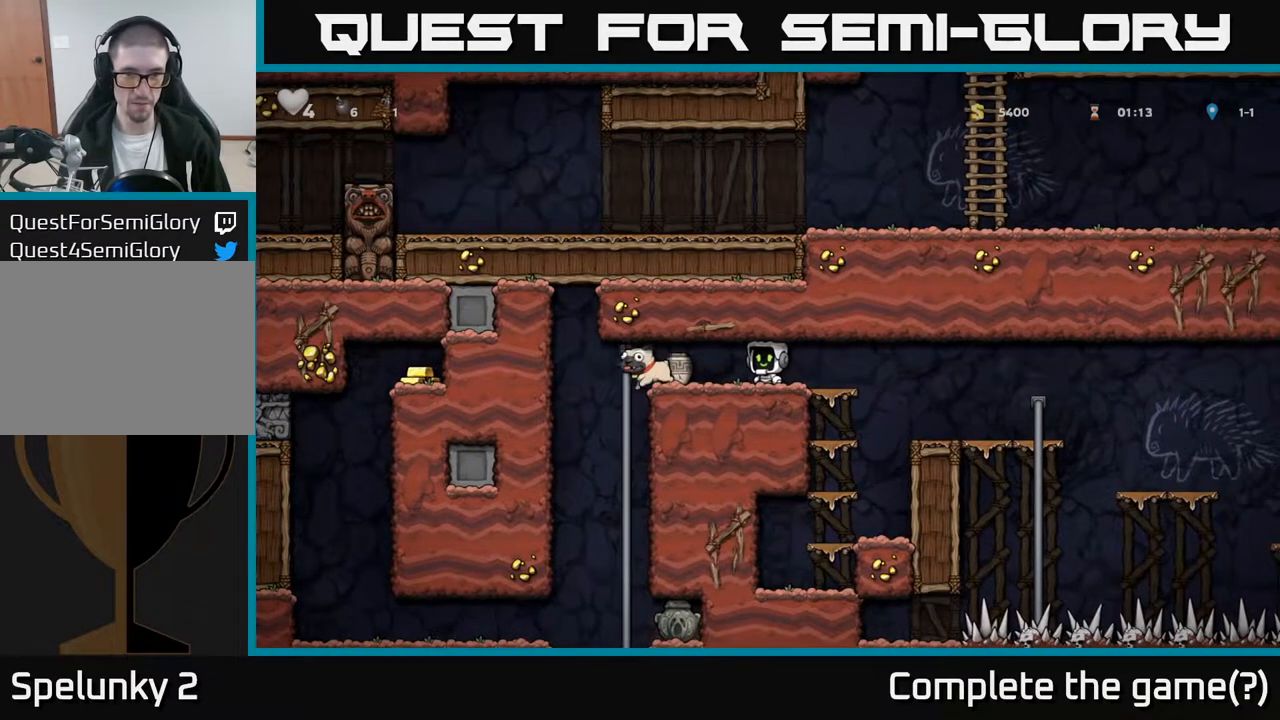
Gameplay with a controller (Xbox layout); each line is a JSON object with the inputs held at the frame after it. "events" lists button and stick changes between this image and that frame as [ms after this image, input, new state], when the widget could be followed in between.
{"buttons": [], "left_stick": "center", "right_stick": "center", "events": [[33, "DPAD_LEFT", "down"], [117, "DPAD_LEFT", "up"], [117, "X", "up"]]}
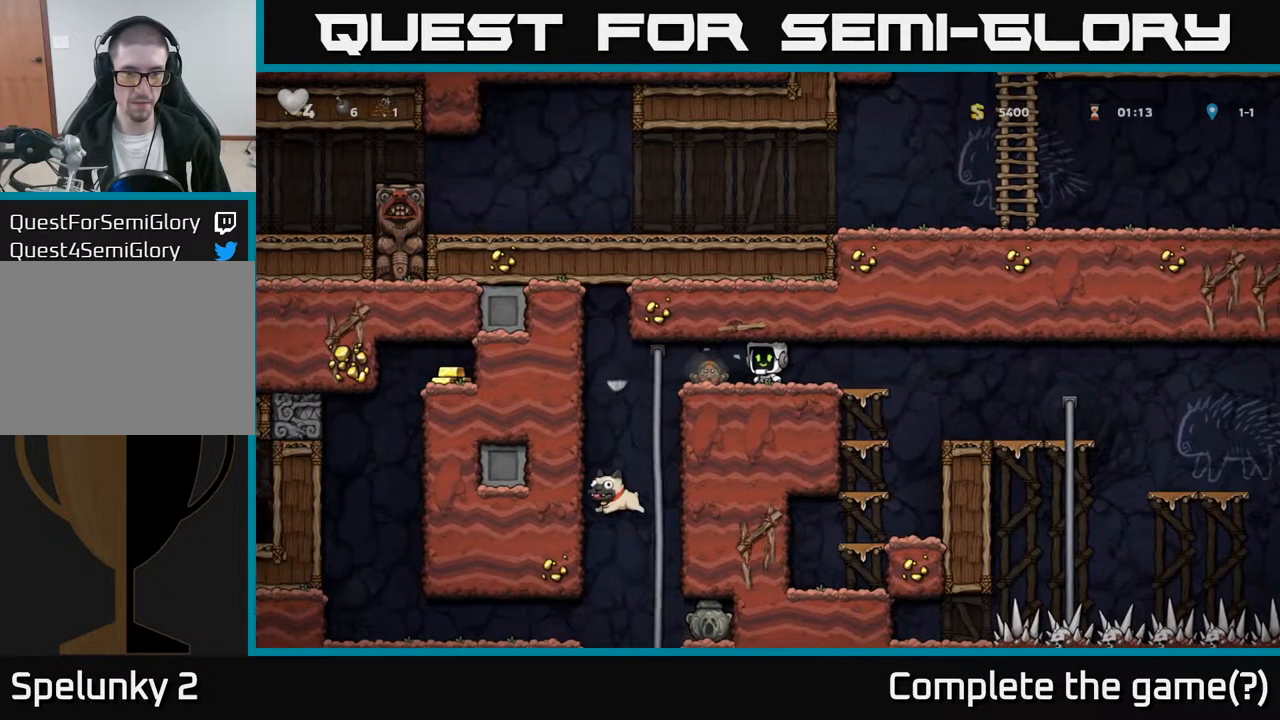
{"buttons": [], "left_stick": "center", "right_stick": "center", "events": [[183, "X", "down"], [300, "X", "up"]]}
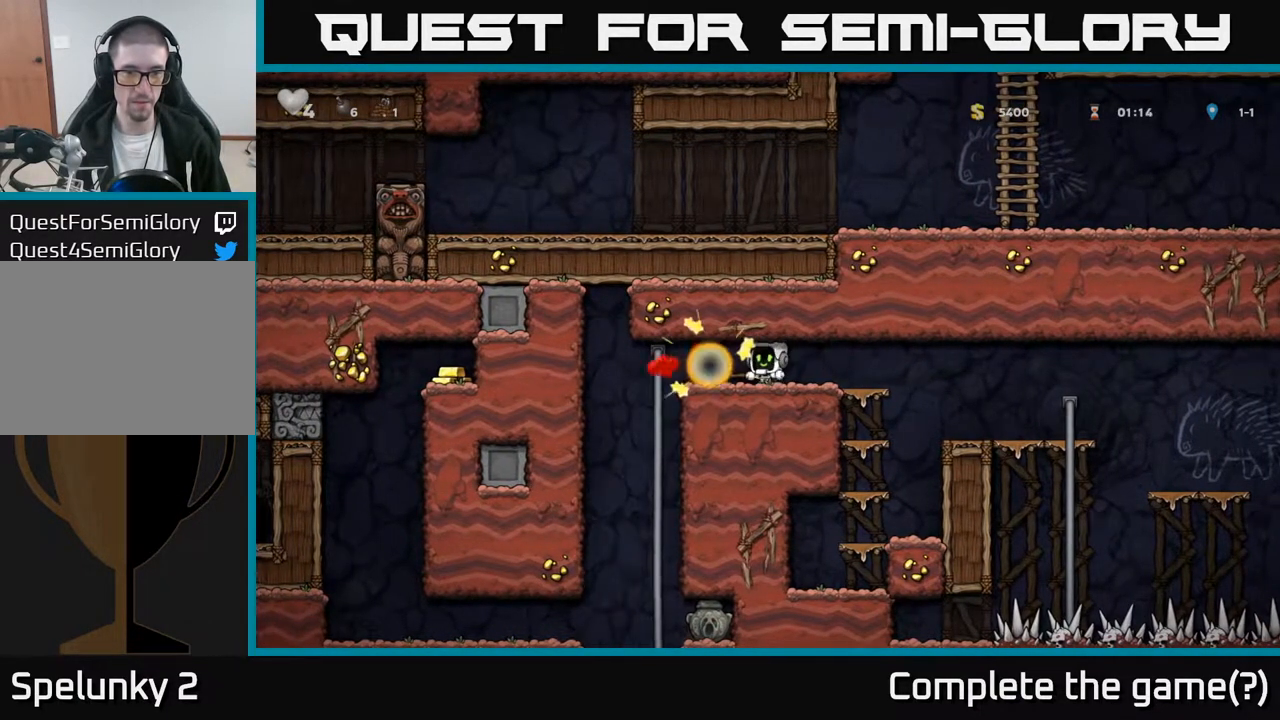
{"buttons": ["DPAD_DOWN"], "left_stick": "center", "right_stick": "center", "events": [[17, "DPAD_LEFT", "down"], [200, "DPAD_UP", "down"], [250, "DPAD_LEFT", "up"], [333, "DPAD_UP", "up"], [367, "DPAD_DOWN", "down"], [400, "A", "down"], [500, "A", "up"]]}
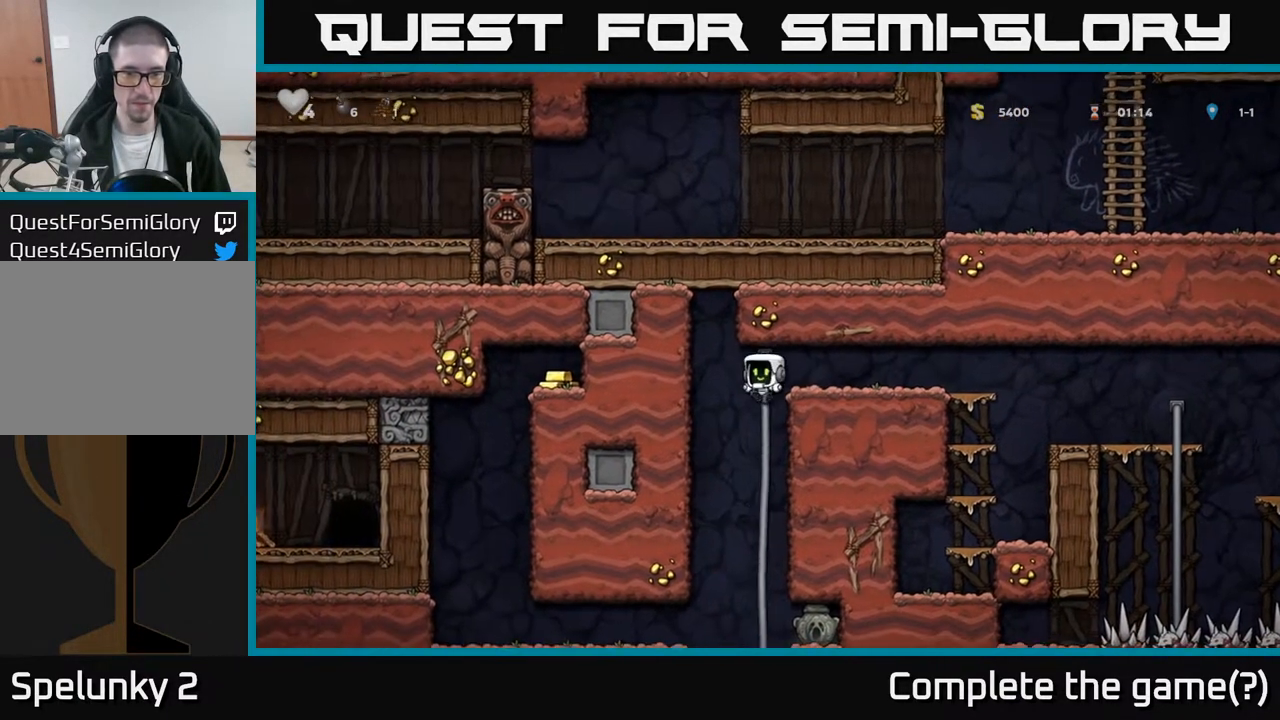
{"buttons": ["A", "DPAD_DOWN"], "left_stick": "center", "right_stick": "center", "events": [[17, "DPAD_DOWN", "up"], [233, "DPAD_UP", "down"], [350, "DPAD_UP", "up"], [400, "DPAD_DOWN", "down"], [467, "A", "down"]]}
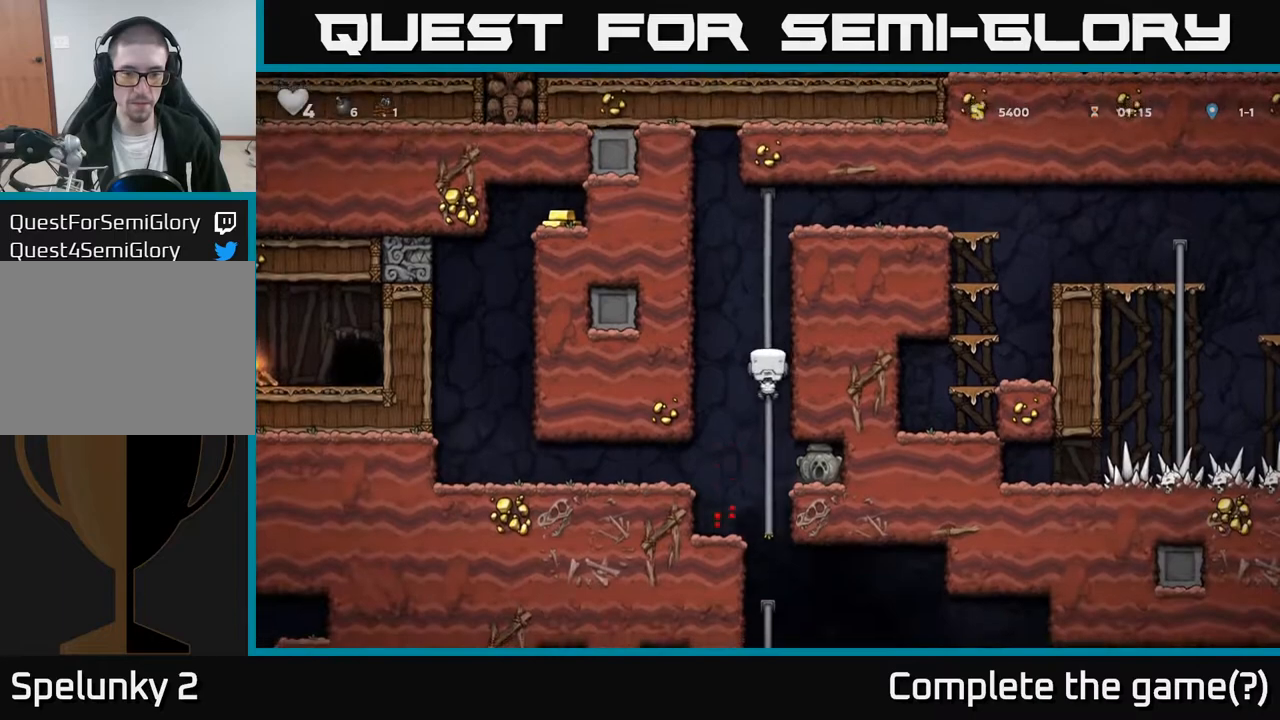
{"buttons": ["X", "DPAD_DOWN"], "left_stick": "center", "right_stick": "center", "events": [[67, "A", "up"], [67, "DPAD_DOWN", "up"], [67, "DPAD_RIGHT", "down"], [383, "DPAD_RIGHT", "up"], [400, "DPAD_DOWN", "down"], [467, "X", "down"]]}
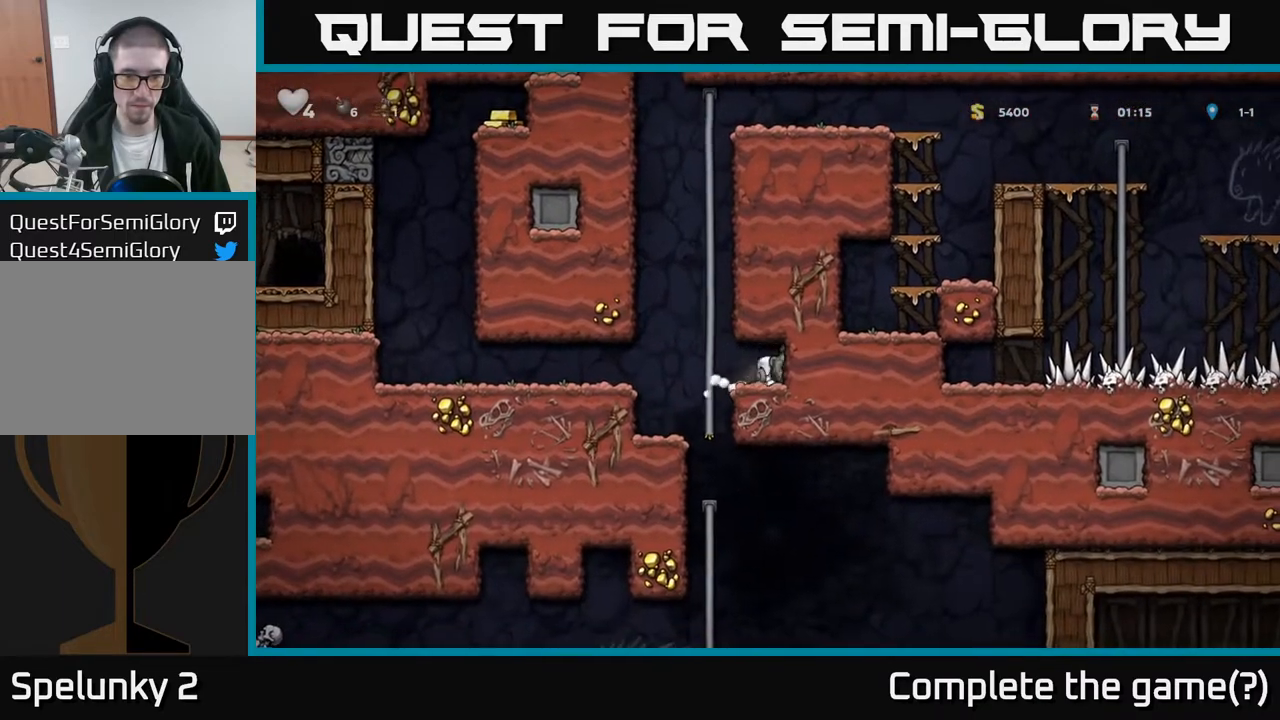
{"buttons": [], "left_stick": "center", "right_stick": "center"}
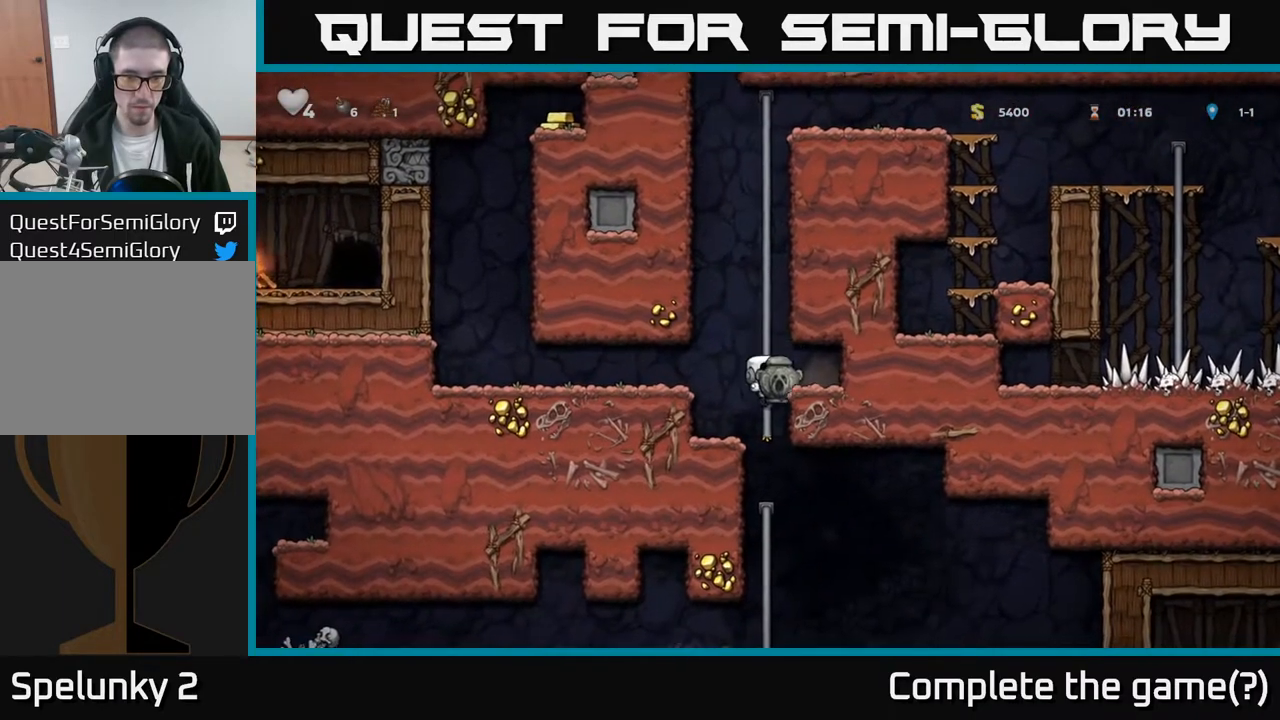
{"buttons": ["DPAD_DOWN"], "left_stick": "center", "right_stick": "center", "events": [[250, "DPAD_UP", "down"], [367, "DPAD_UP", "up"], [400, "DPAD_DOWN", "down"]]}
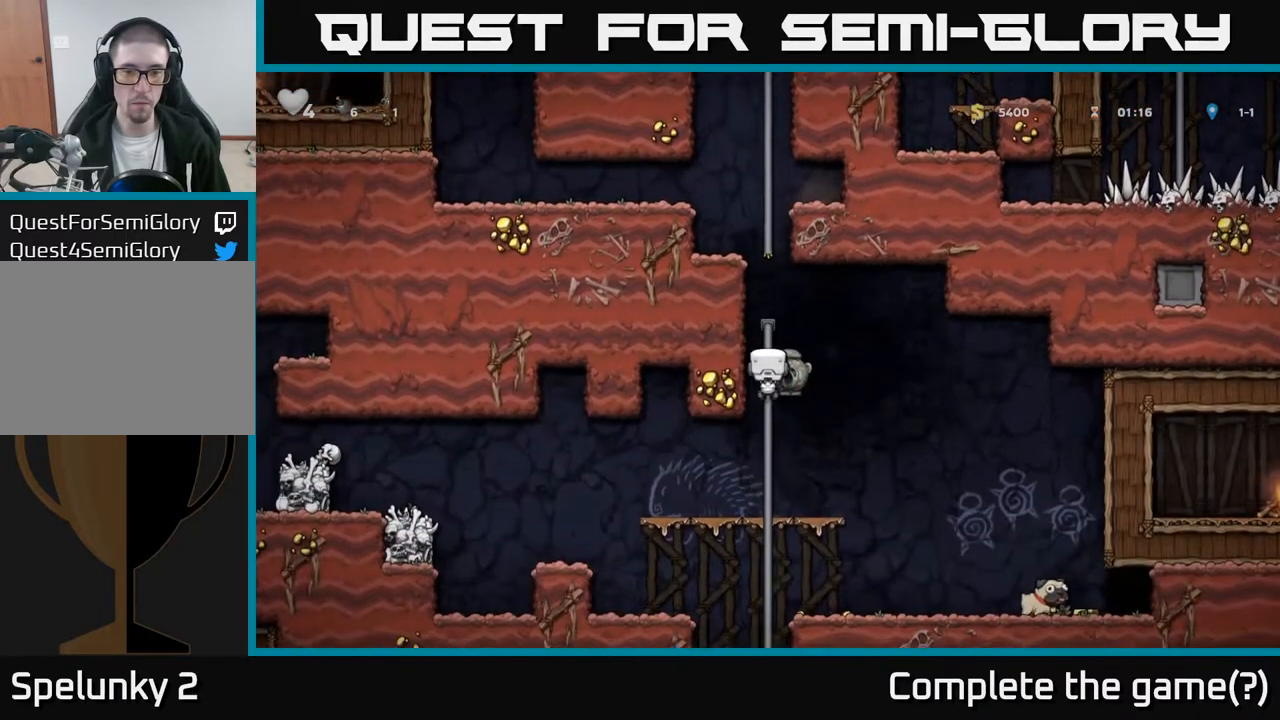
{"buttons": ["DPAD_RIGHT"], "left_stick": "center", "right_stick": "center", "events": [[33, "A", "down"], [150, "A", "up"], [200, "DPAD_DOWN", "up"], [283, "DPAD_RIGHT", "down"]]}
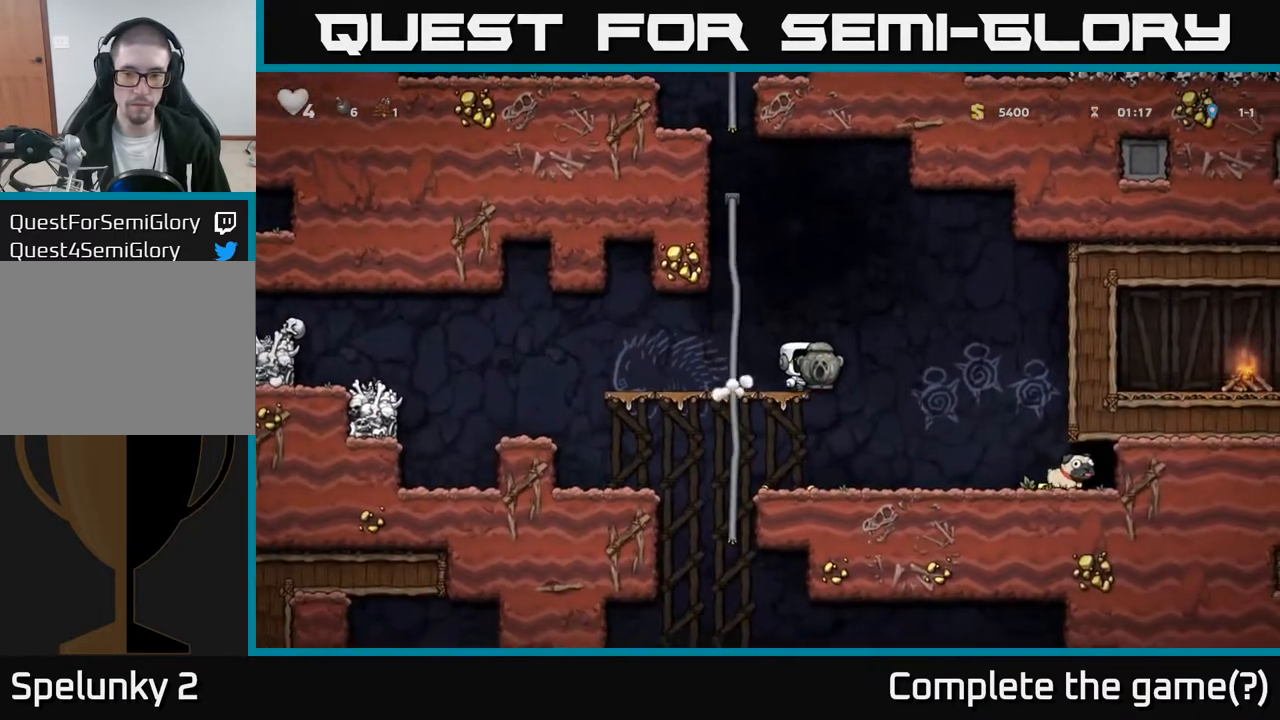
{"buttons": ["DPAD_RIGHT"], "left_stick": "center", "right_stick": "center", "events": []}
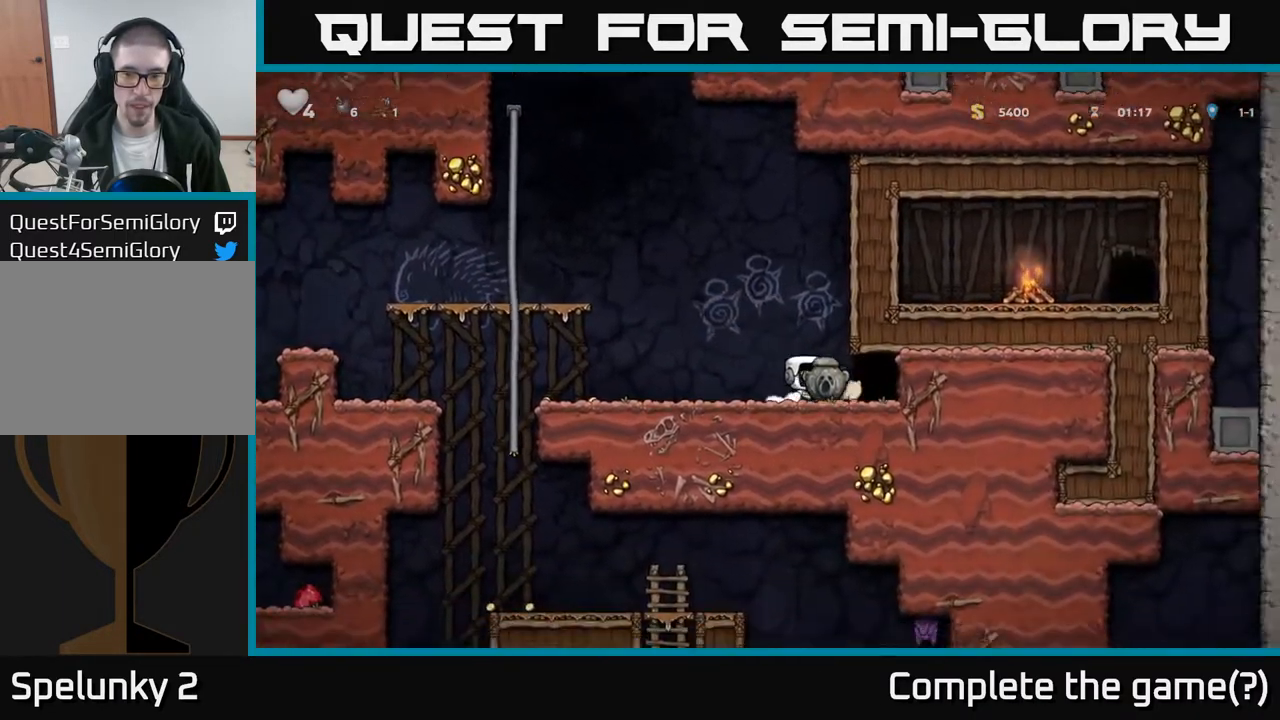
{"buttons": ["DPAD_LEFT"], "left_stick": "center", "right_stick": "center", "events": [[200, "DPAD_RIGHT", "up"], [250, "DPAD_LEFT", "down"]]}
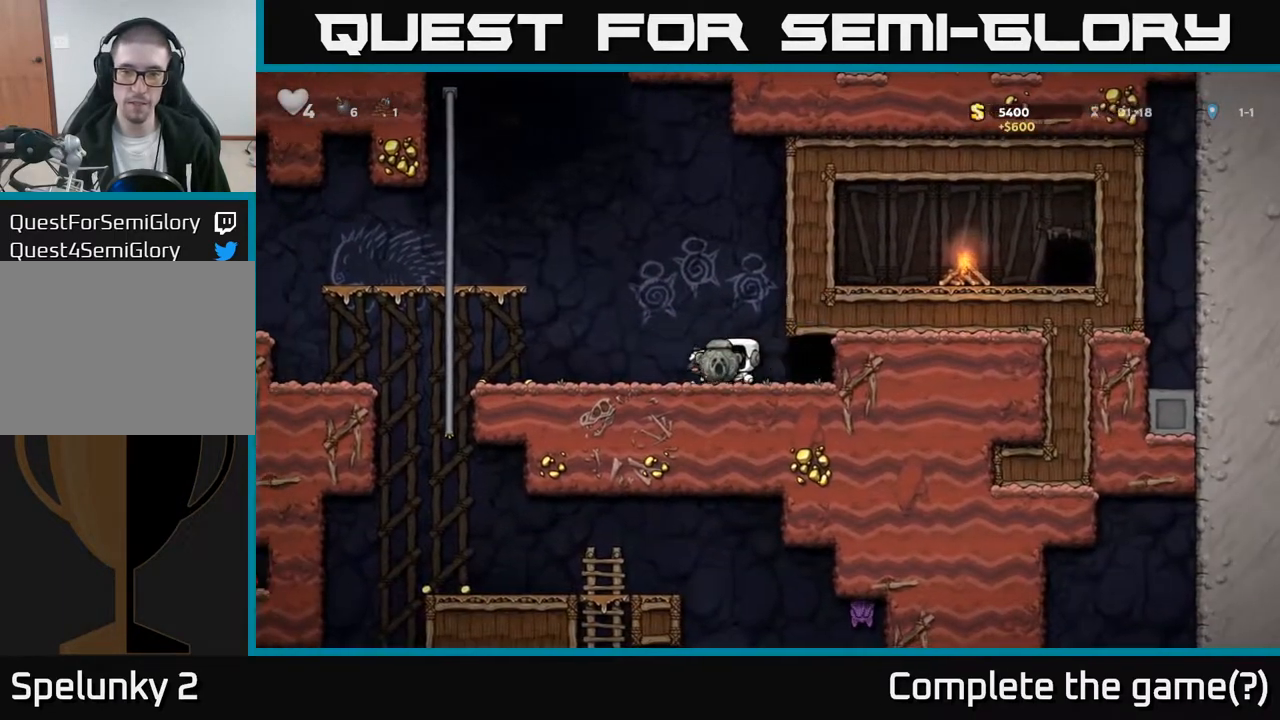
{"buttons": ["L2"], "left_stick": "center", "right_stick": "center", "events": [[67, "DPAD_LEFT", "up"], [100, "DPAD_RIGHT", "down"], [433, "DPAD_RIGHT", "up"], [467, "L2", "down"]]}
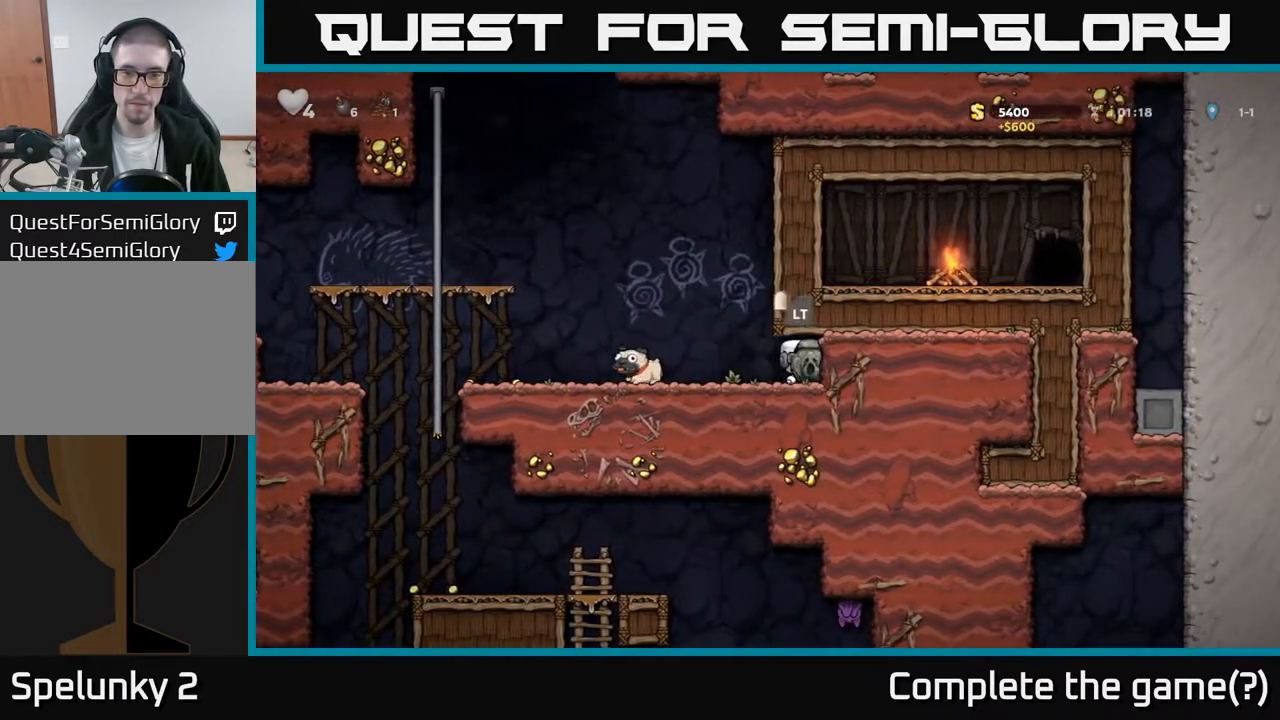
{"buttons": [], "left_stick": "center", "right_stick": "center", "events": [[83, "L2", "up"]]}
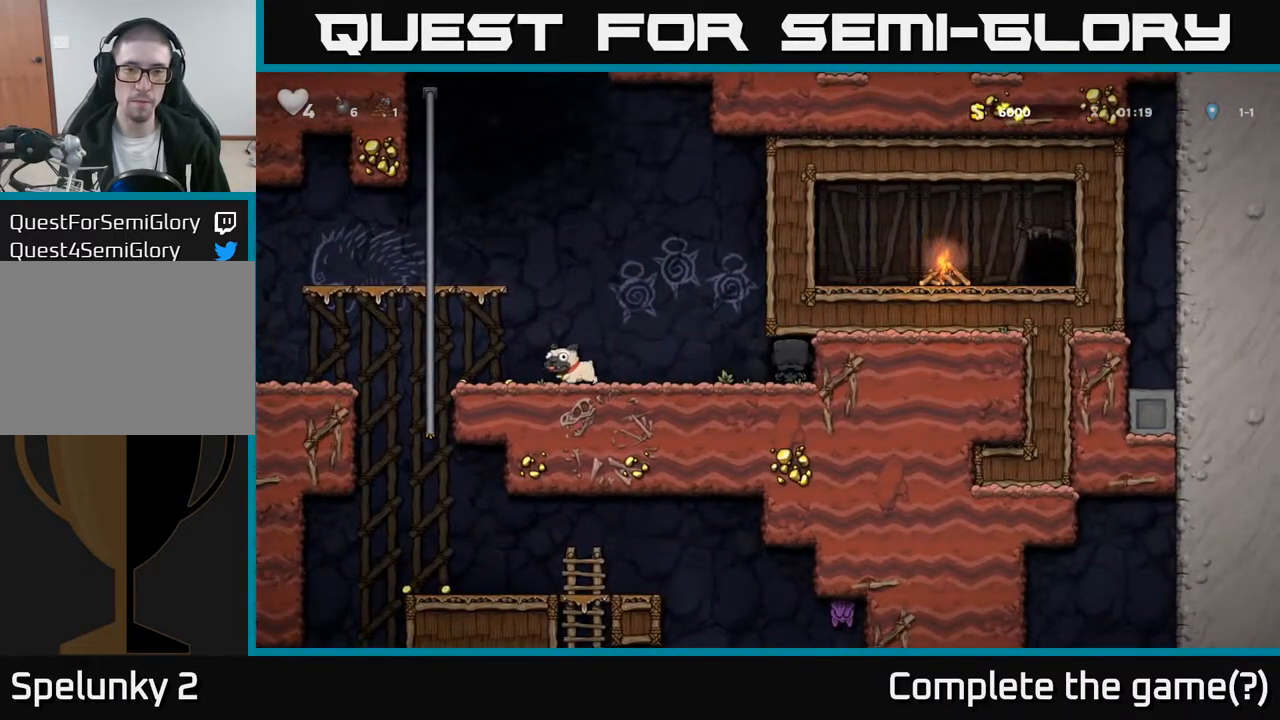
{"buttons": [], "left_stick": "center", "right_stick": "center", "events": []}
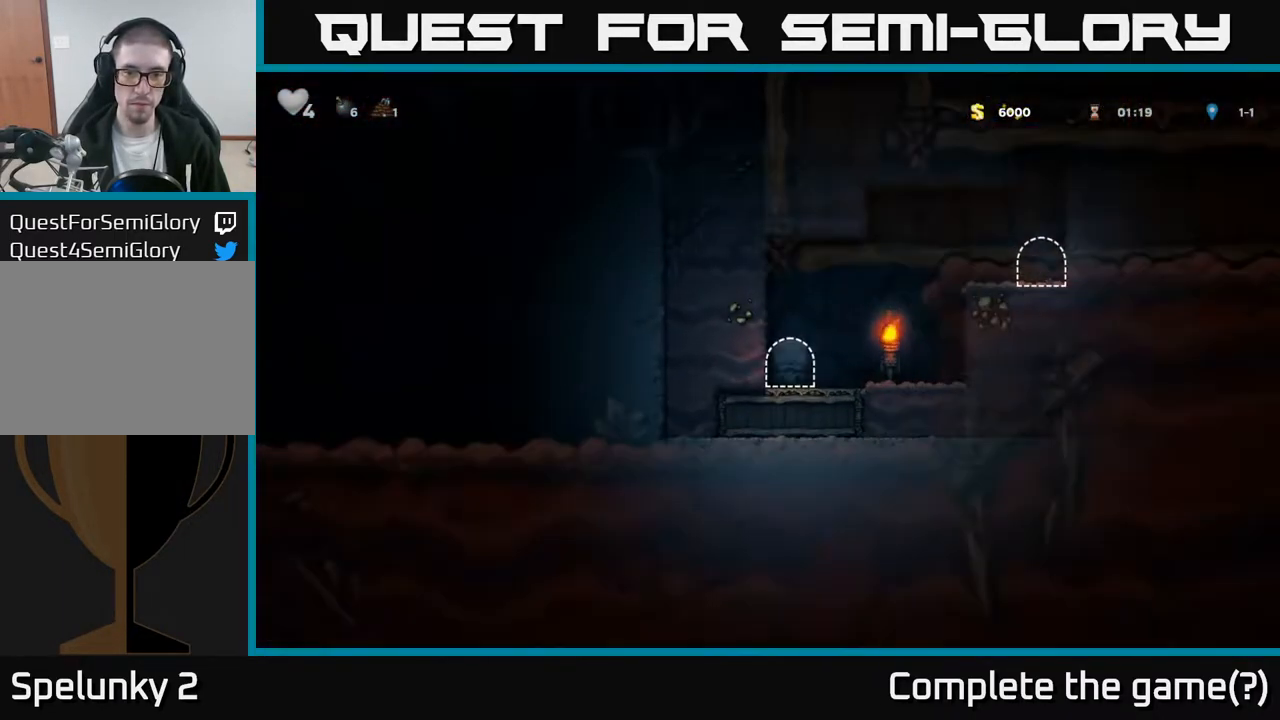
{"buttons": [], "left_stick": "center", "right_stick": "center", "events": [[333, "L2", "down"], [417, "L2", "up"]]}
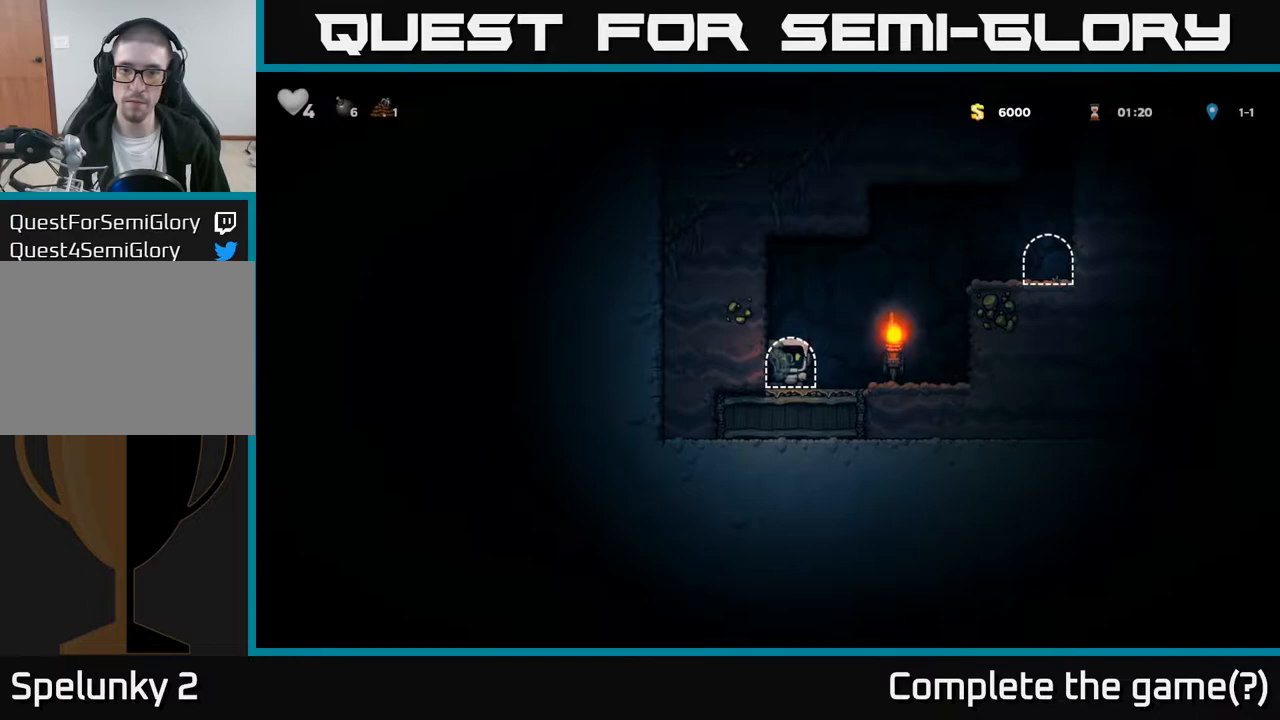
{"buttons": [], "left_stick": "center", "right_stick": "center", "events": [[17, "L2", "down"], [83, "L2", "up"]]}
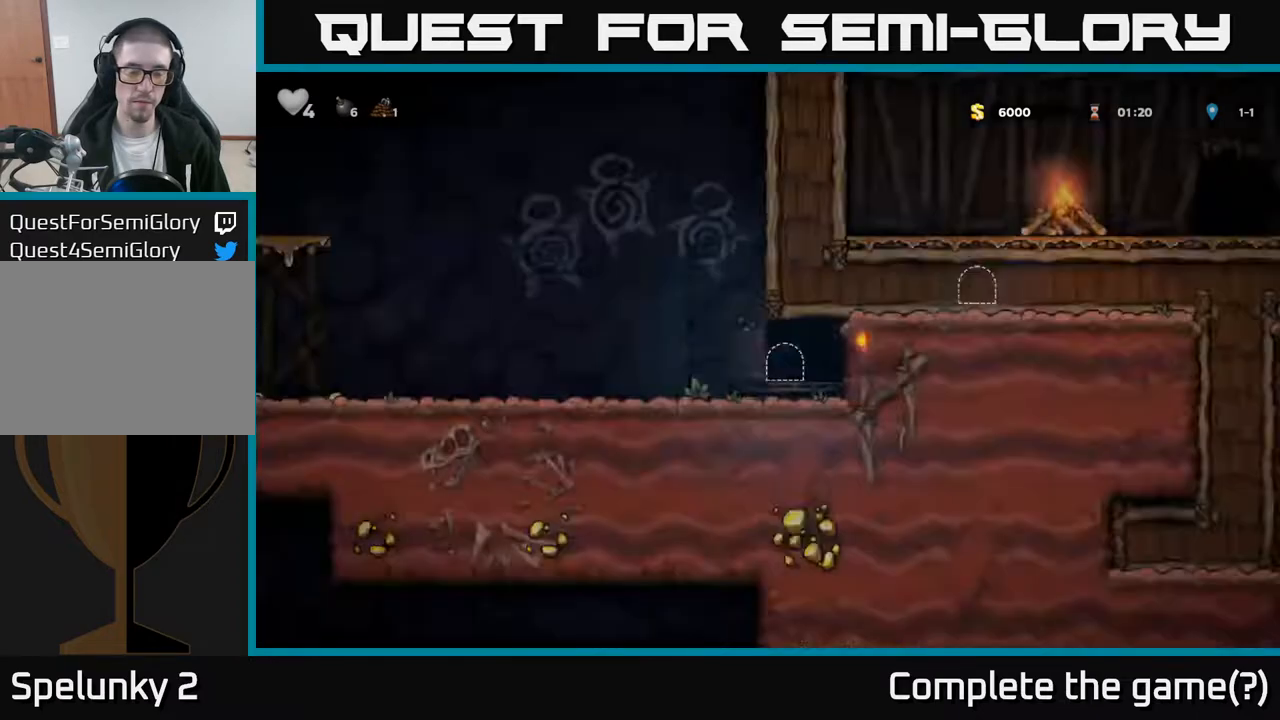
{"buttons": ["DPAD_LEFT"], "left_stick": "center", "right_stick": "center", "events": [[150, "DPAD_LEFT", "down"]]}
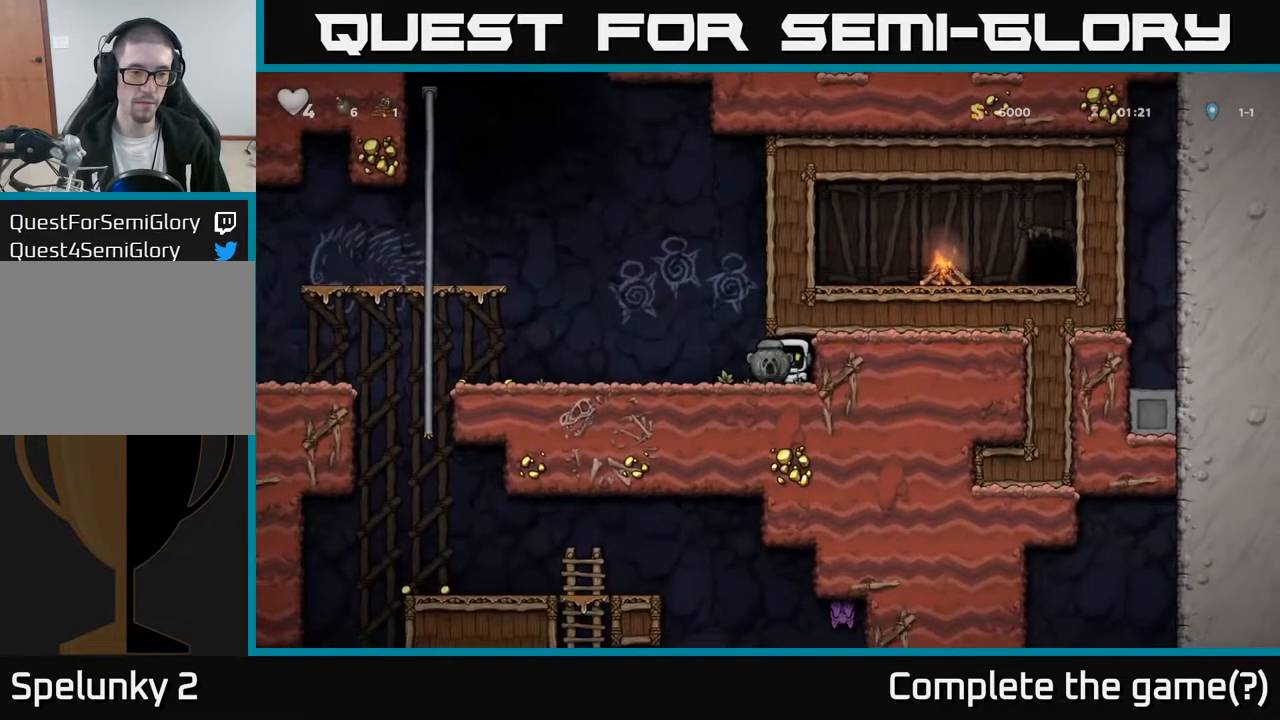
{"buttons": ["DPAD_LEFT"], "left_stick": "center", "right_stick": "center", "events": []}
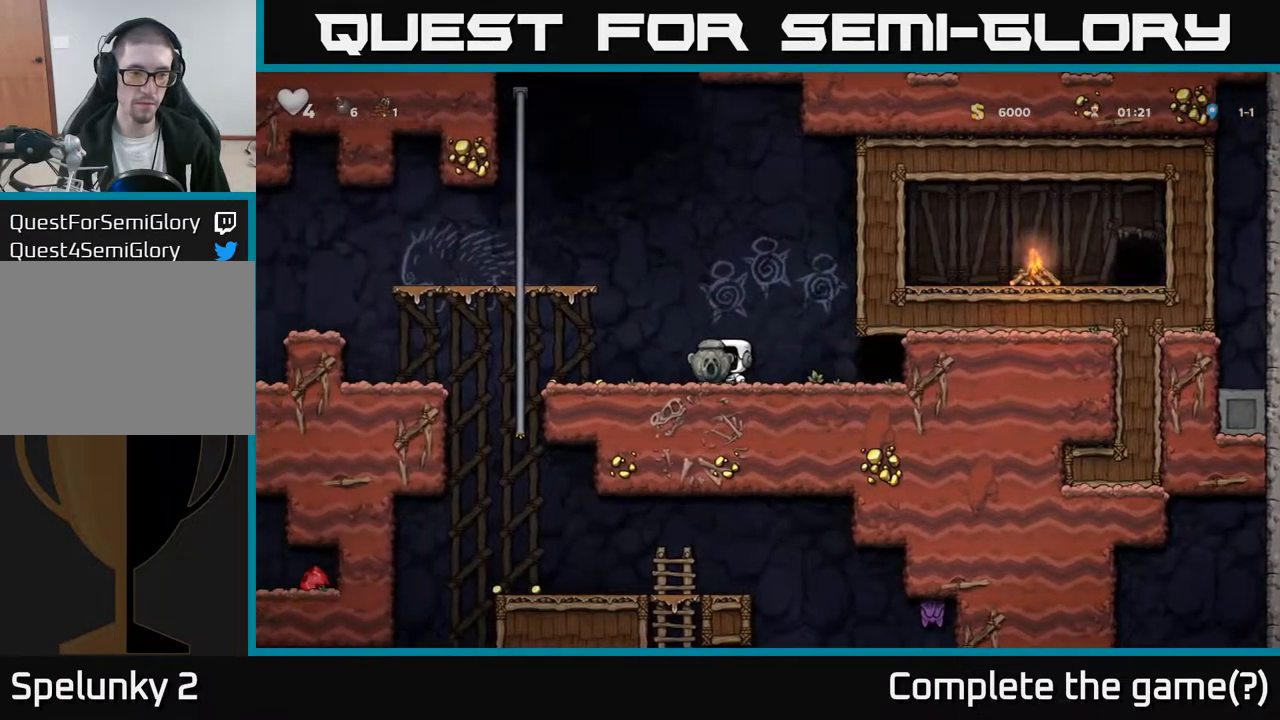
{"buttons": ["A", "DPAD_DOWN"], "left_stick": "center", "right_stick": "center", "events": [[350, "DPAD_UP", "down"], [417, "DPAD_LEFT", "up"], [433, "DPAD_UP", "up"], [467, "DPAD_DOWN", "down"], [500, "A", "down"]]}
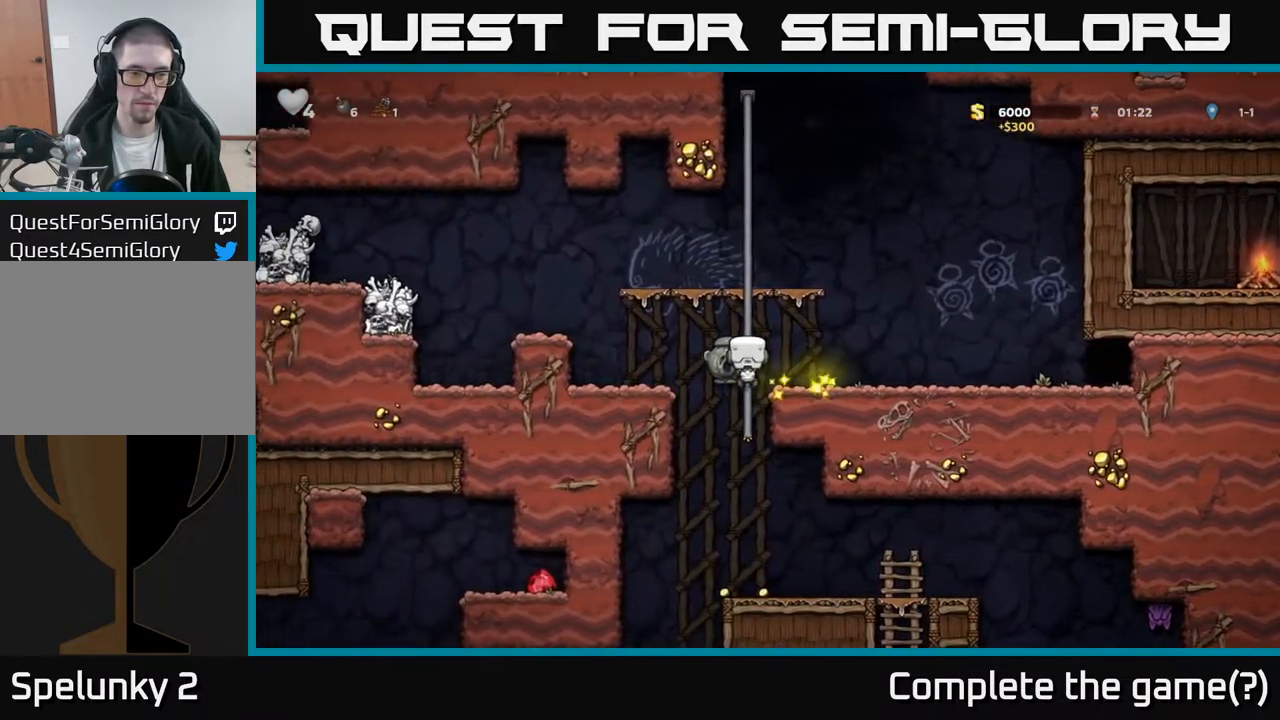
{"buttons": [], "left_stick": "center", "right_stick": "center", "events": [[83, "A", "up"], [117, "DPAD_DOWN", "up"]]}
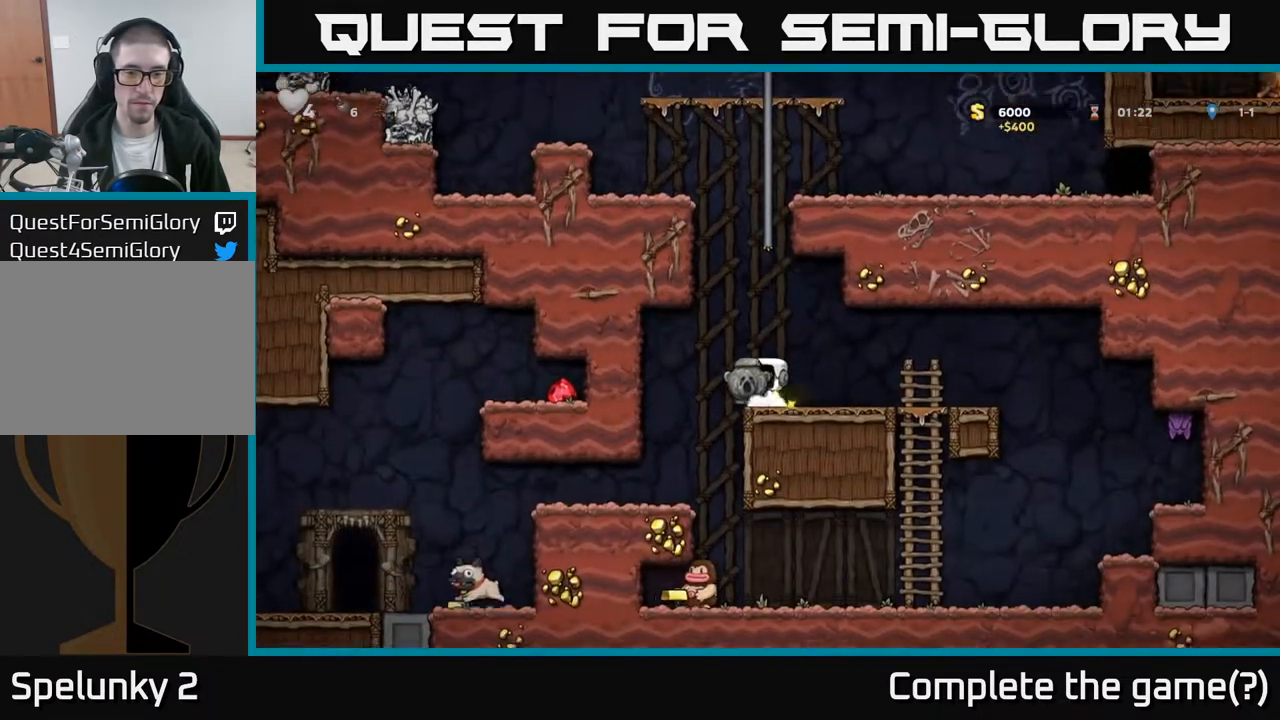
{"buttons": [], "left_stick": "center", "right_stick": "center", "events": [[17, "DPAD_RIGHT", "down"], [150, "DPAD_RIGHT", "up"]]}
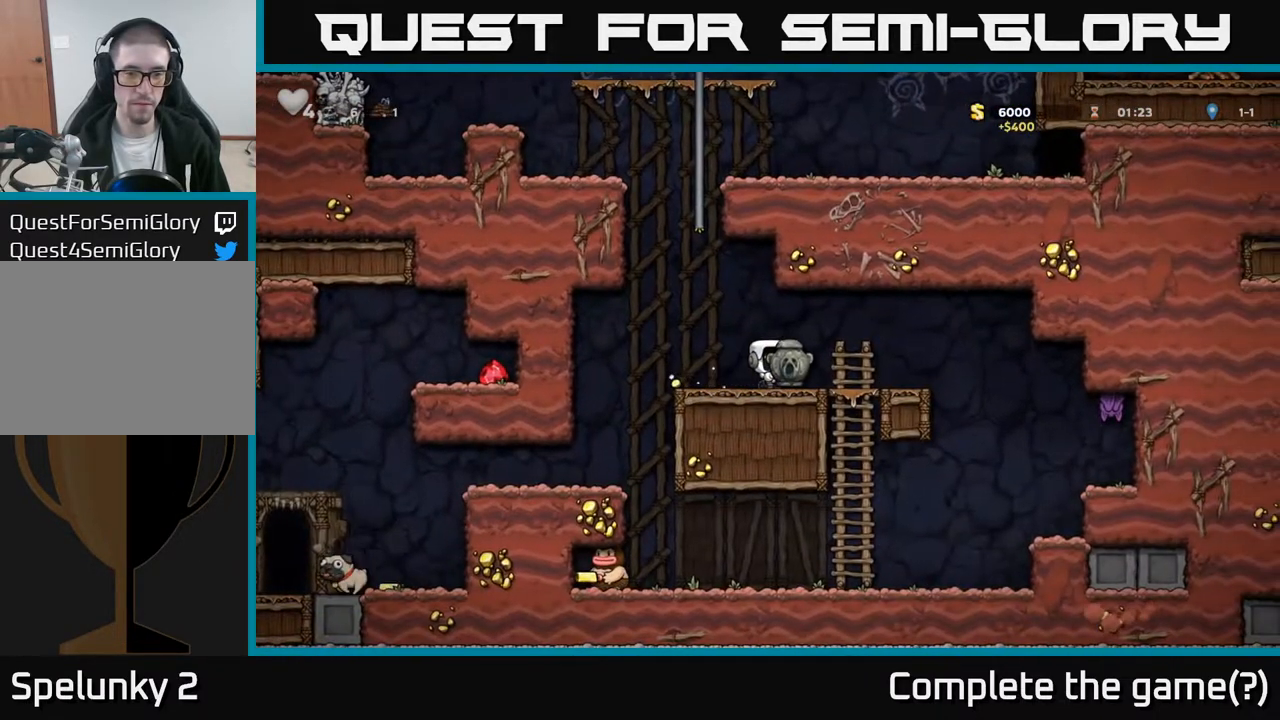
{"buttons": [], "left_stick": "center", "right_stick": "center", "events": [[33, "DPAD_LEFT", "down"], [200, "DPAD_LEFT", "up"], [267, "DPAD_RIGHT", "down"], [467, "DPAD_RIGHT", "up"]]}
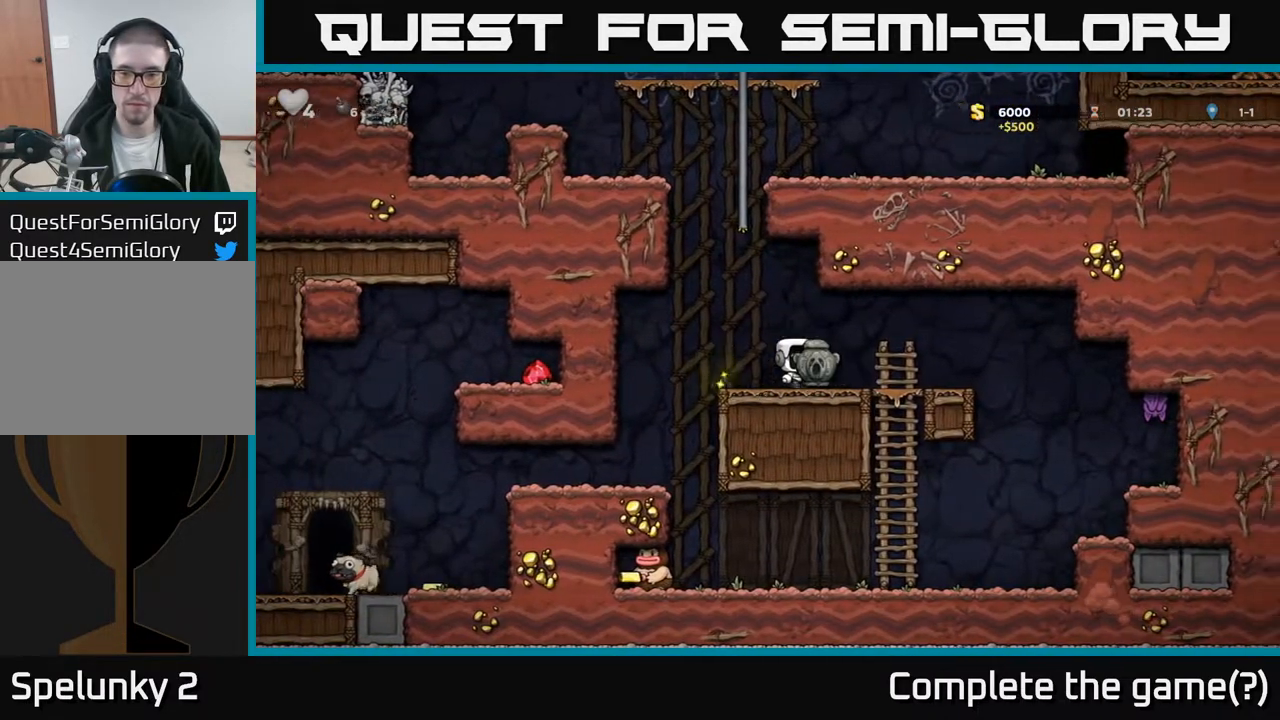
{"buttons": [], "left_stick": "center", "right_stick": "center", "events": [[250, "DPAD_RIGHT", "down"], [367, "DPAD_RIGHT", "up"]]}
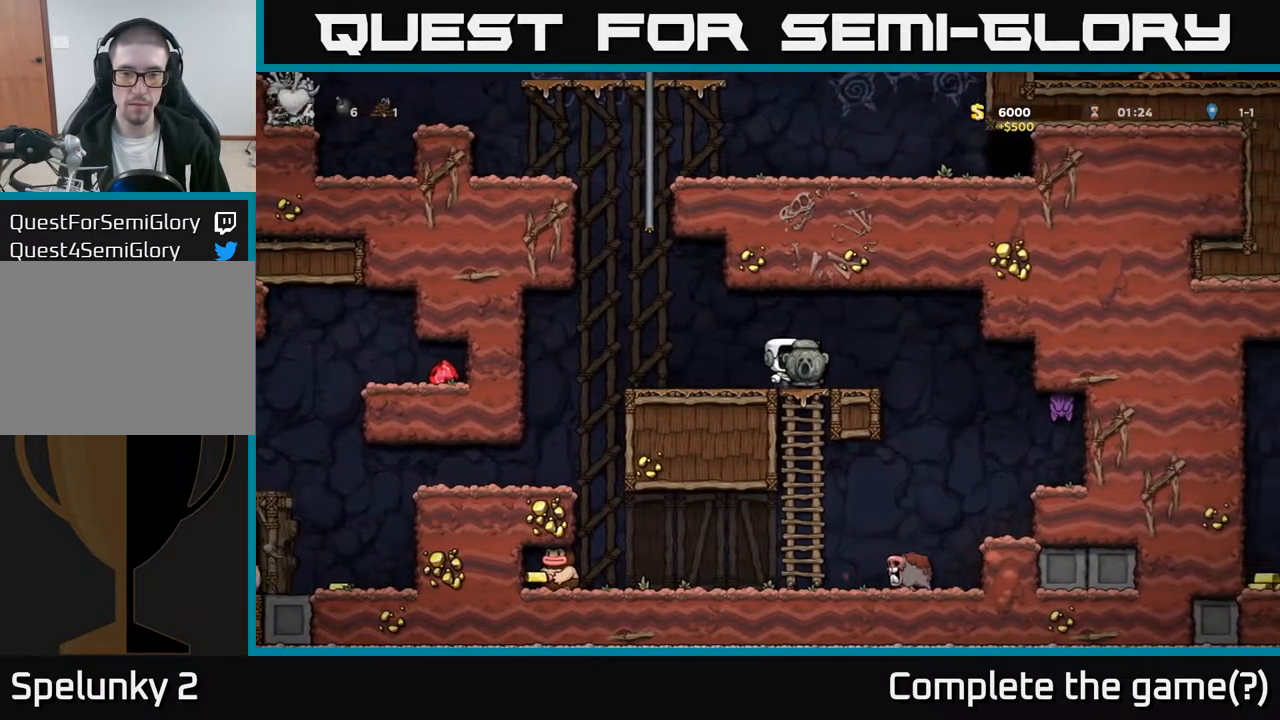
{"buttons": ["DPAD_LEFT"], "left_stick": "center", "right_stick": "center", "events": [[200, "DPAD_LEFT", "down"]]}
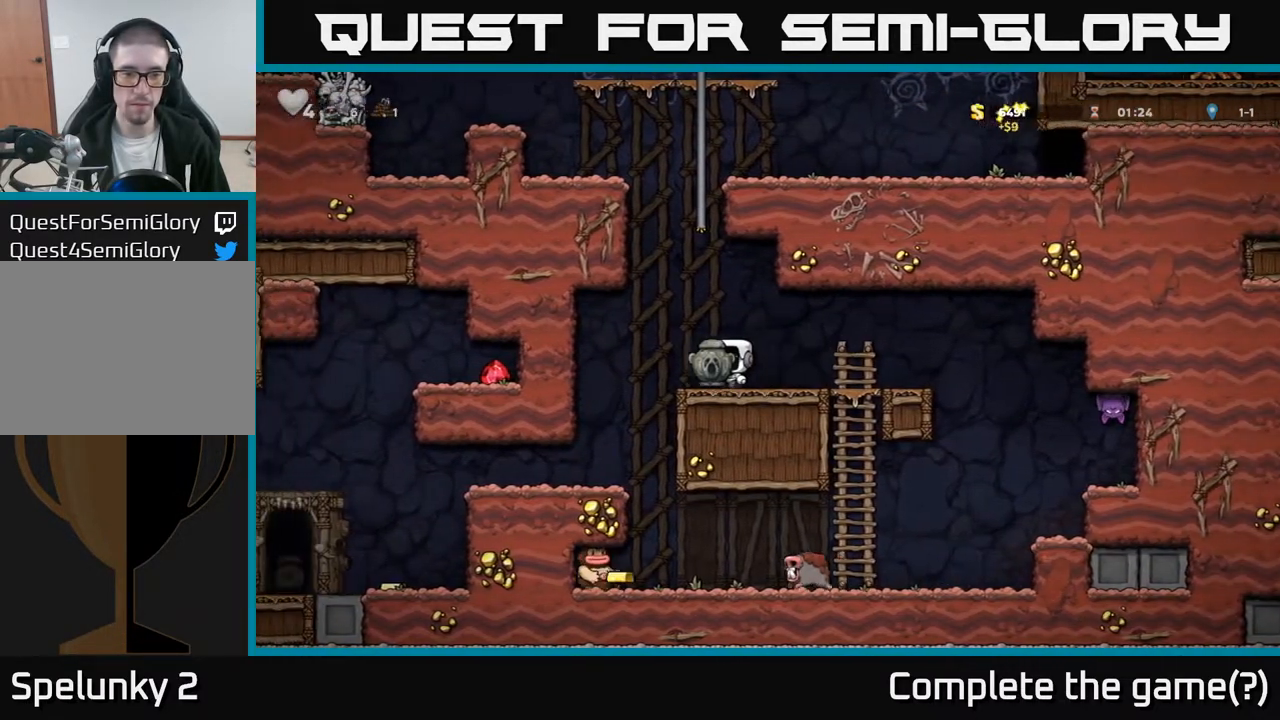
{"buttons": ["DPAD_LEFT"], "left_stick": "center", "right_stick": "center", "events": [[133, "DPAD_LEFT", "up"], [433, "DPAD_LEFT", "down"]]}
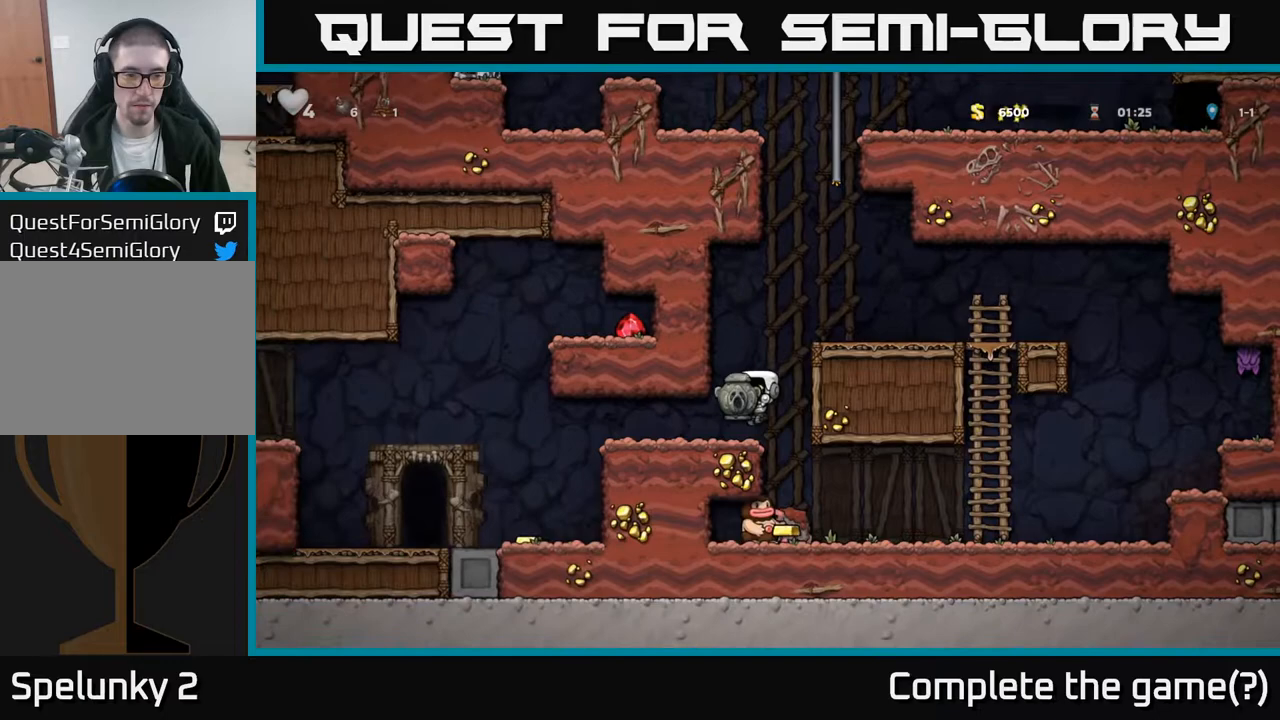
{"buttons": [], "left_stick": "center", "right_stick": "center", "events": [[367, "DPAD_LEFT", "up"]]}
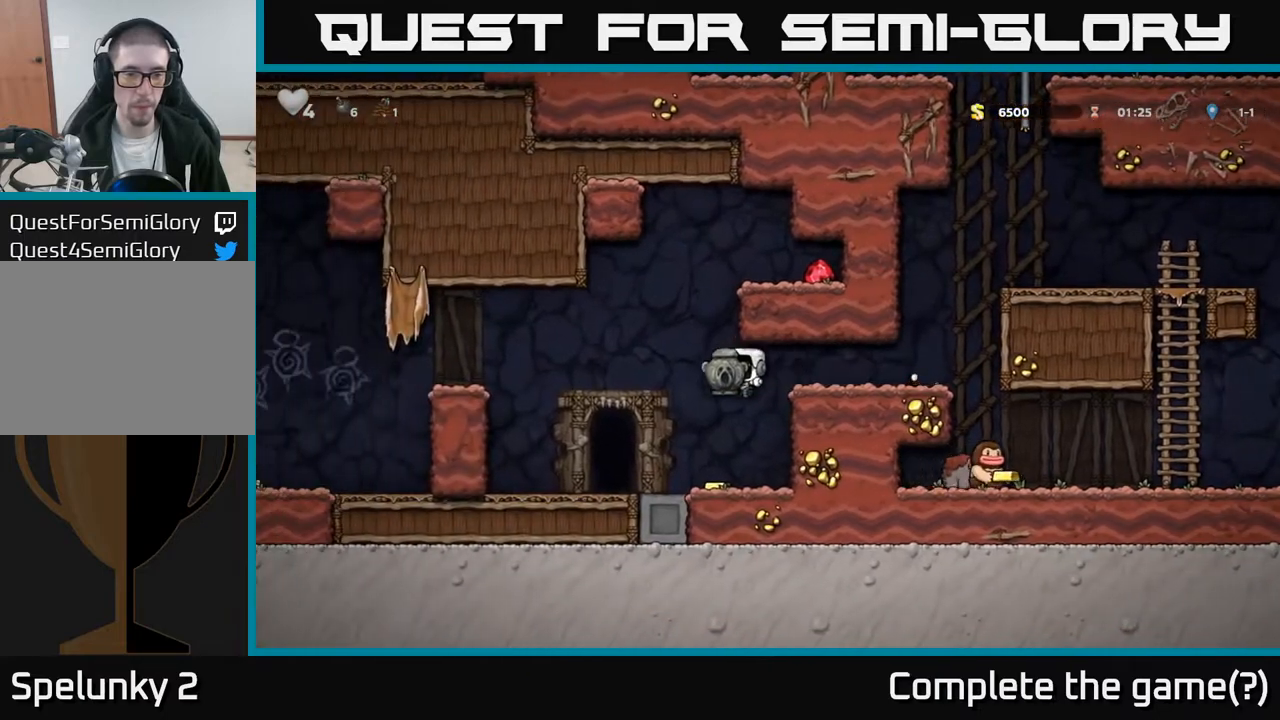
{"buttons": ["X", "DPAD_DOWN"], "left_stick": "center", "right_stick": "center", "events": [[167, "DPAD_LEFT", "down"], [333, "DPAD_DOWN", "down"], [367, "DPAD_LEFT", "up"], [433, "X", "down"]]}
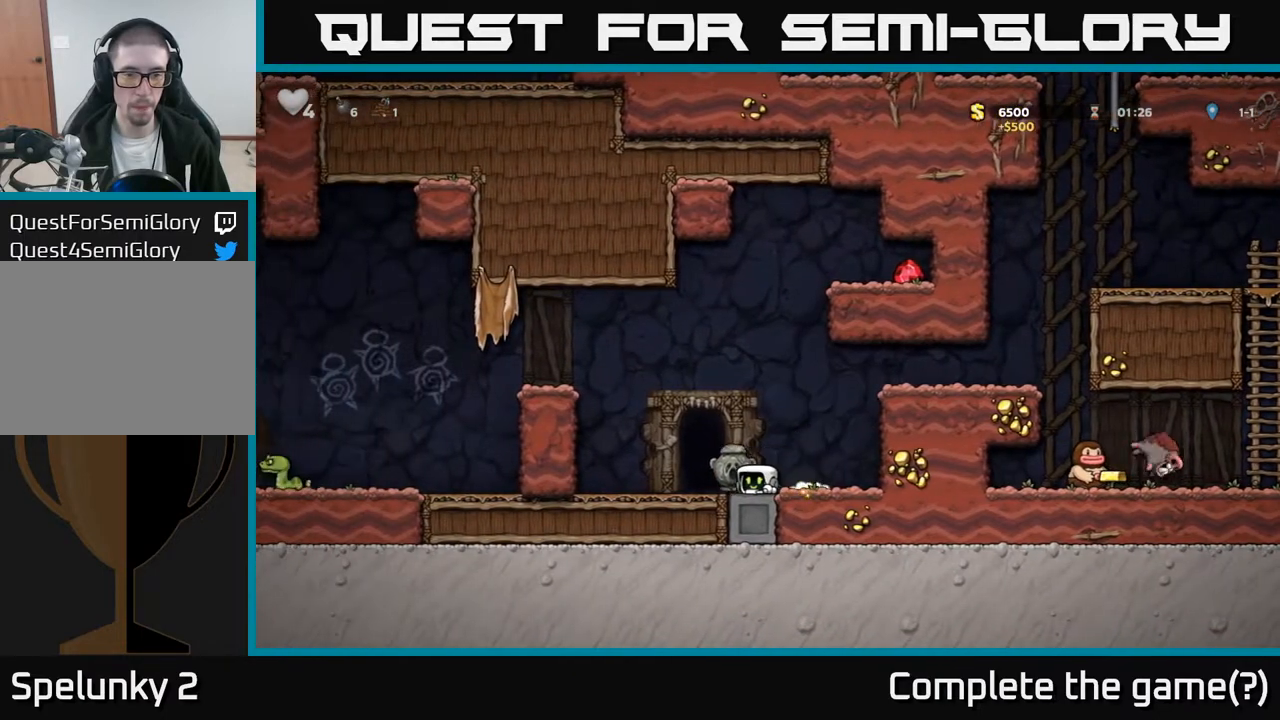
{"buttons": ["DPAD_RIGHT"], "left_stick": "center", "right_stick": "center", "events": [[17, "DPAD_DOWN", "up"], [50, "X", "up"], [100, "DPAD_RIGHT", "down"], [183, "A", "down"], [417, "A", "up"]]}
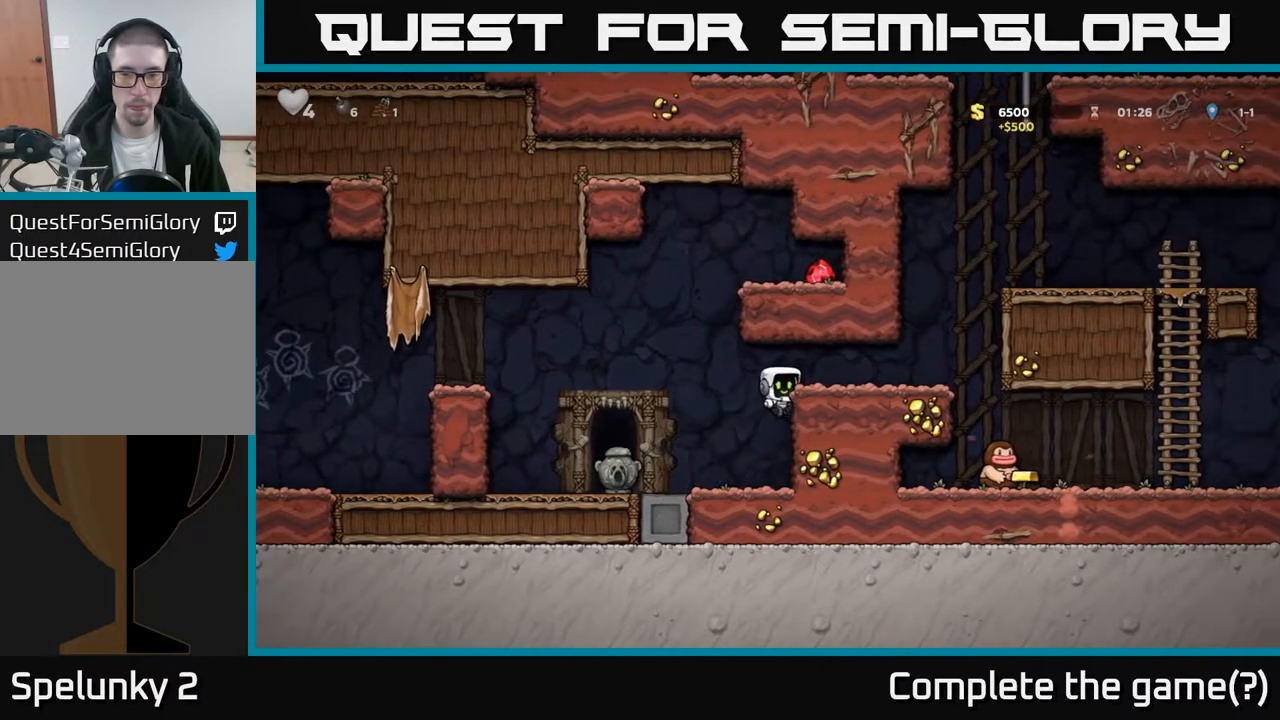
{"buttons": ["DPAD_RIGHT"], "left_stick": "center", "right_stick": "center", "events": [[67, "A", "down"], [200, "A", "up"]]}
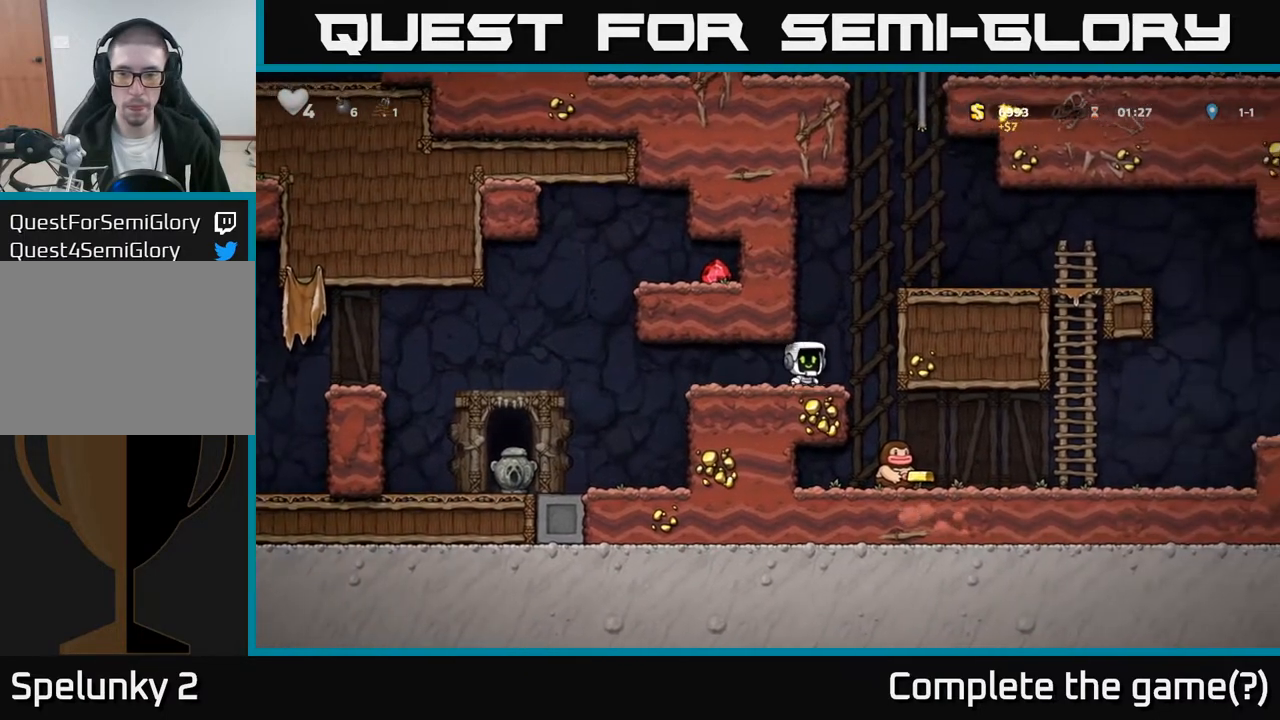
{"buttons": ["DPAD_RIGHT"], "left_stick": "center", "right_stick": "center", "events": []}